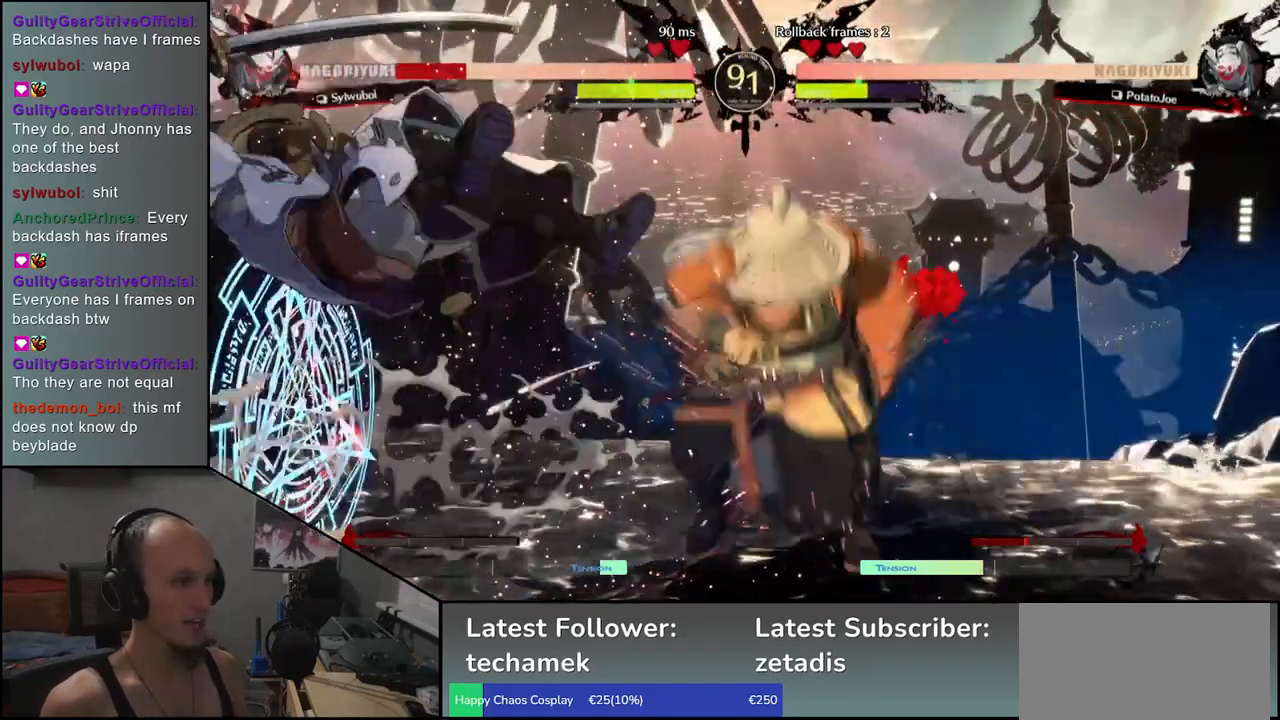
Gameplay with a controller (arcade stick); each line is a JSON object with the inputs held at the frame after it. "events" lists button and stick changes between this image and that frame as [ms after this image, input, new state], when the widget could be followed in between. Not read: L3 R3 other_buttons.
{"buttons": [], "left_stick": "left", "events": []}
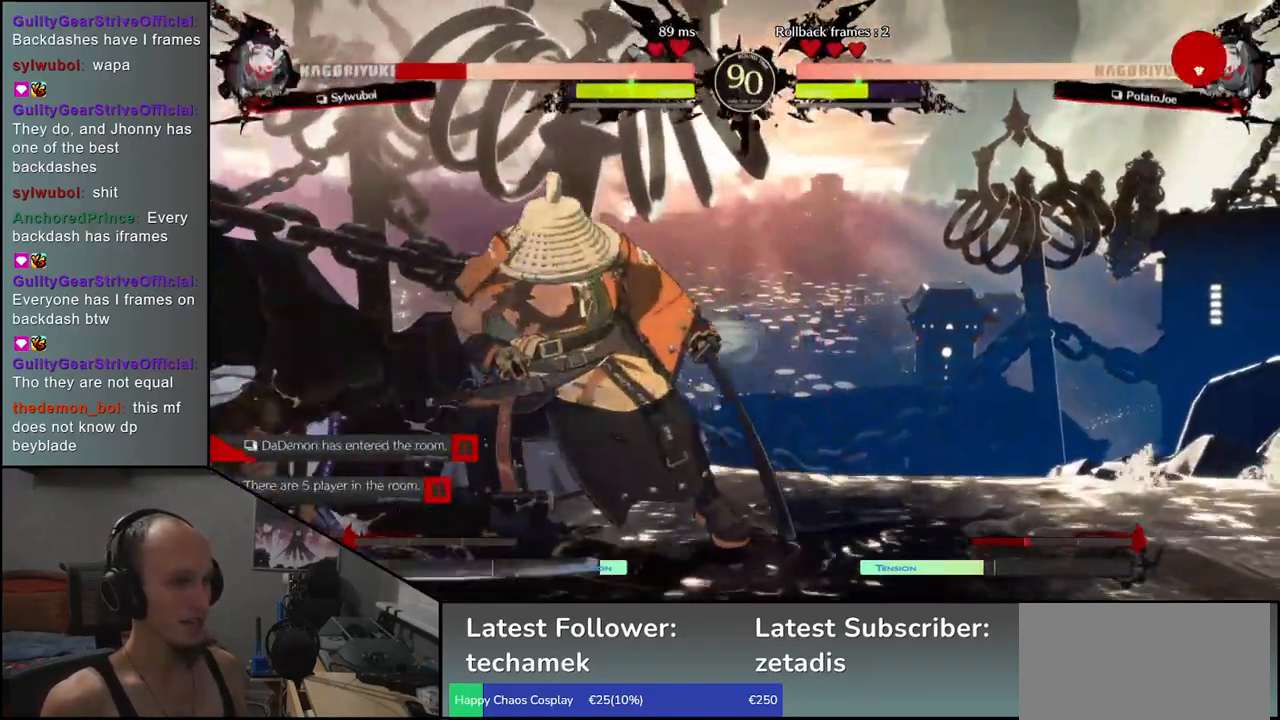
{"buttons": [], "left_stick": "left", "events": [[167, "left_stick", "right"], [367, "left_stick", "left"]]}
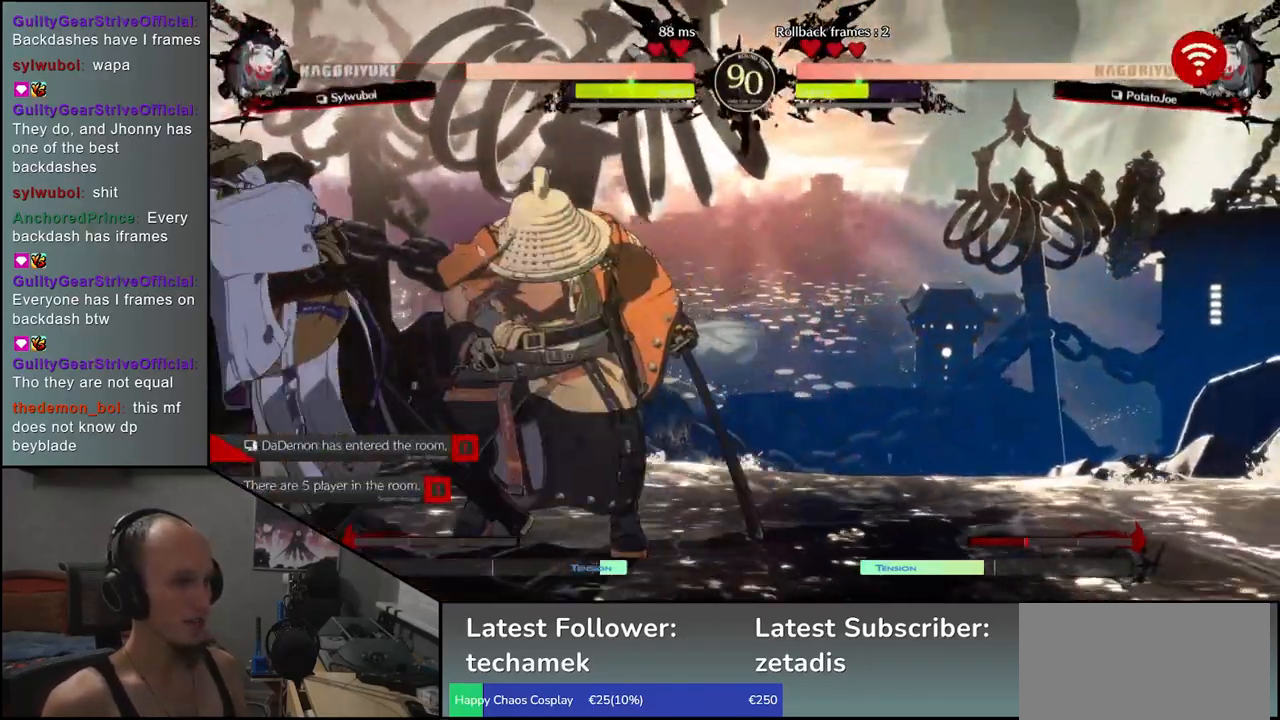
{"buttons": [], "left_stick": "left", "events": [[17, "L1", "down"], [133, "L1", "up"]]}
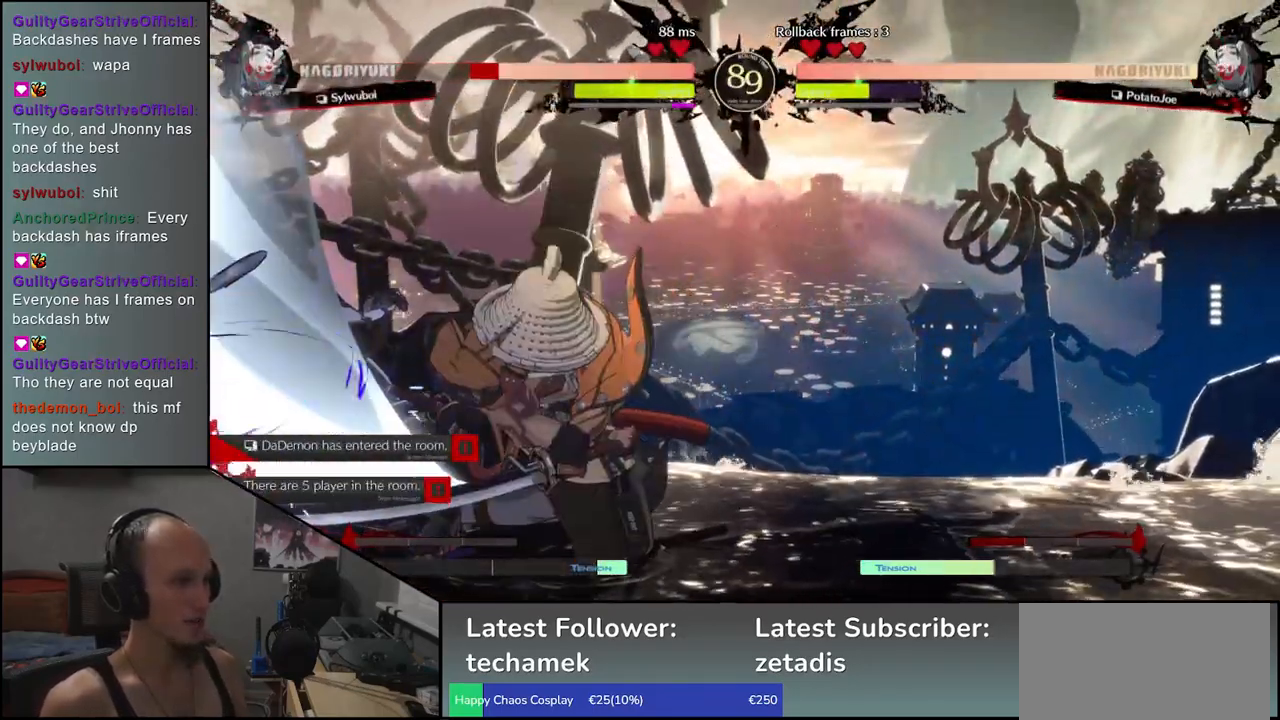
{"buttons": [], "left_stick": "left", "events": []}
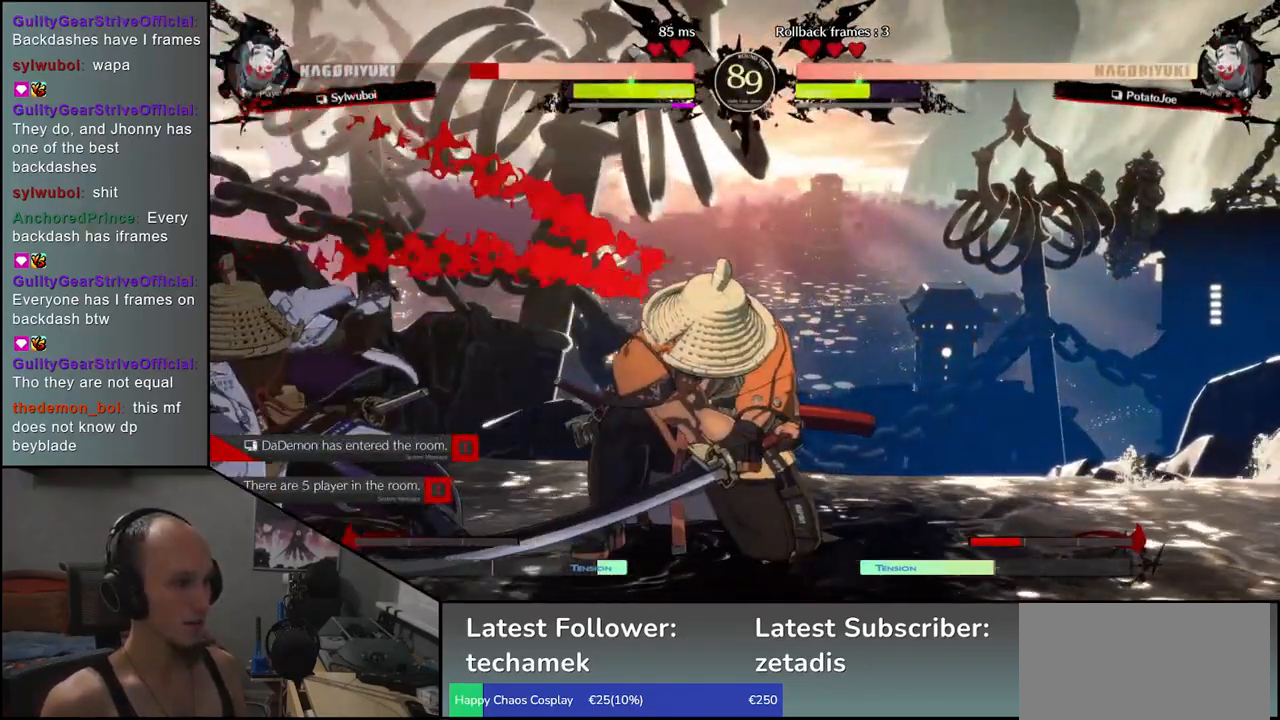
{"buttons": [], "left_stick": "center", "events": [[300, "left_stick", "right"], [350, "L1", "down"], [400, "left_stick", "center"], [433, "L1", "up"]]}
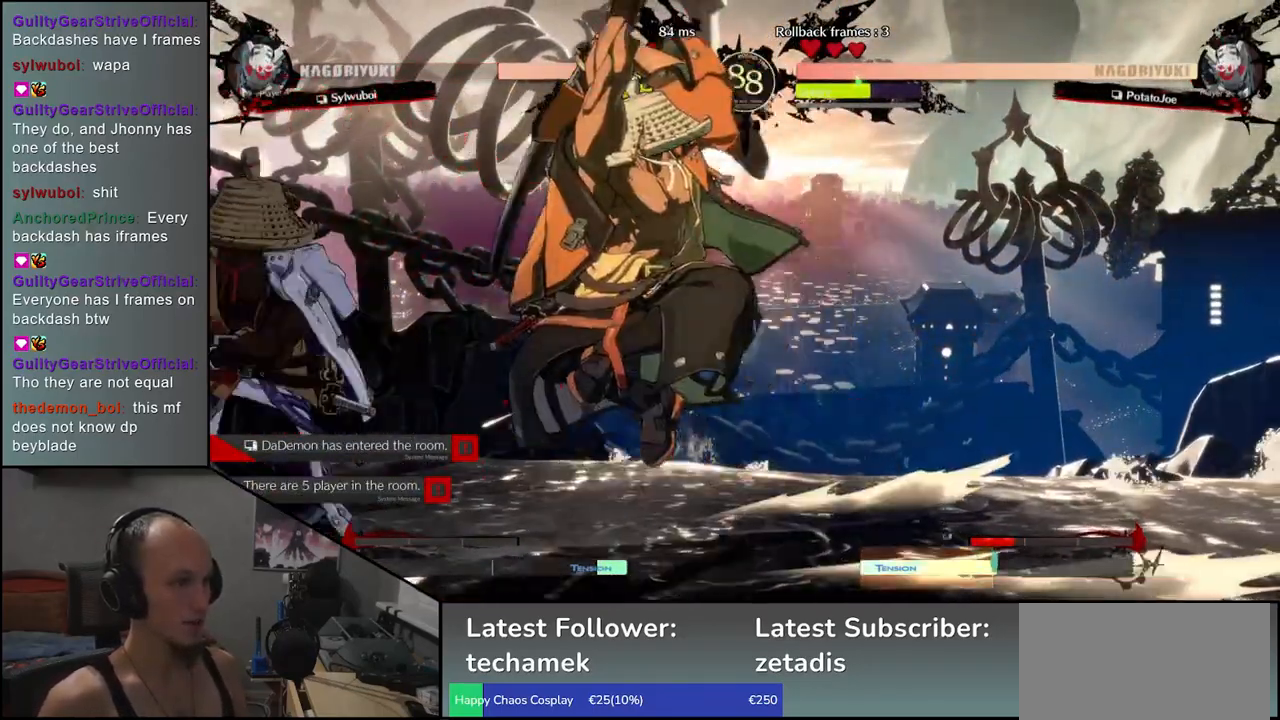
{"buttons": [], "left_stick": "center", "events": []}
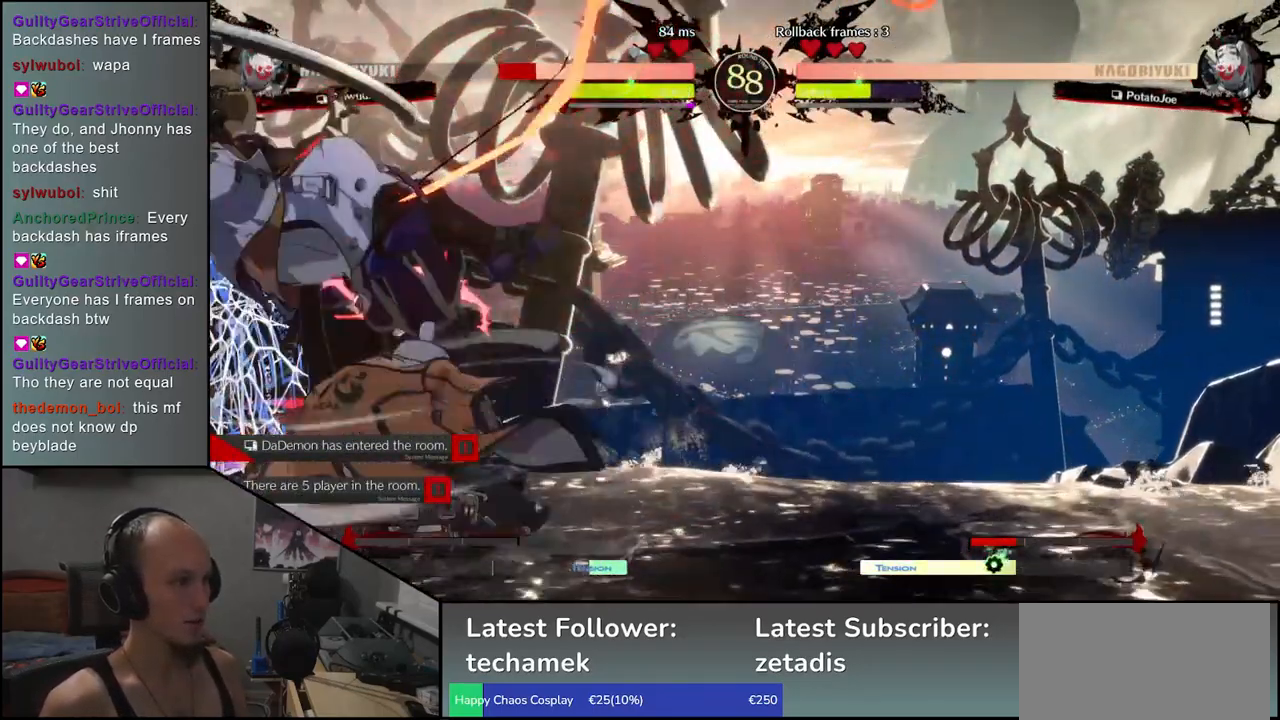
{"buttons": [], "left_stick": "right", "events": [[17, "left_stick", "down"], [200, "left_stick", "center"], [300, "left_stick", "right"]]}
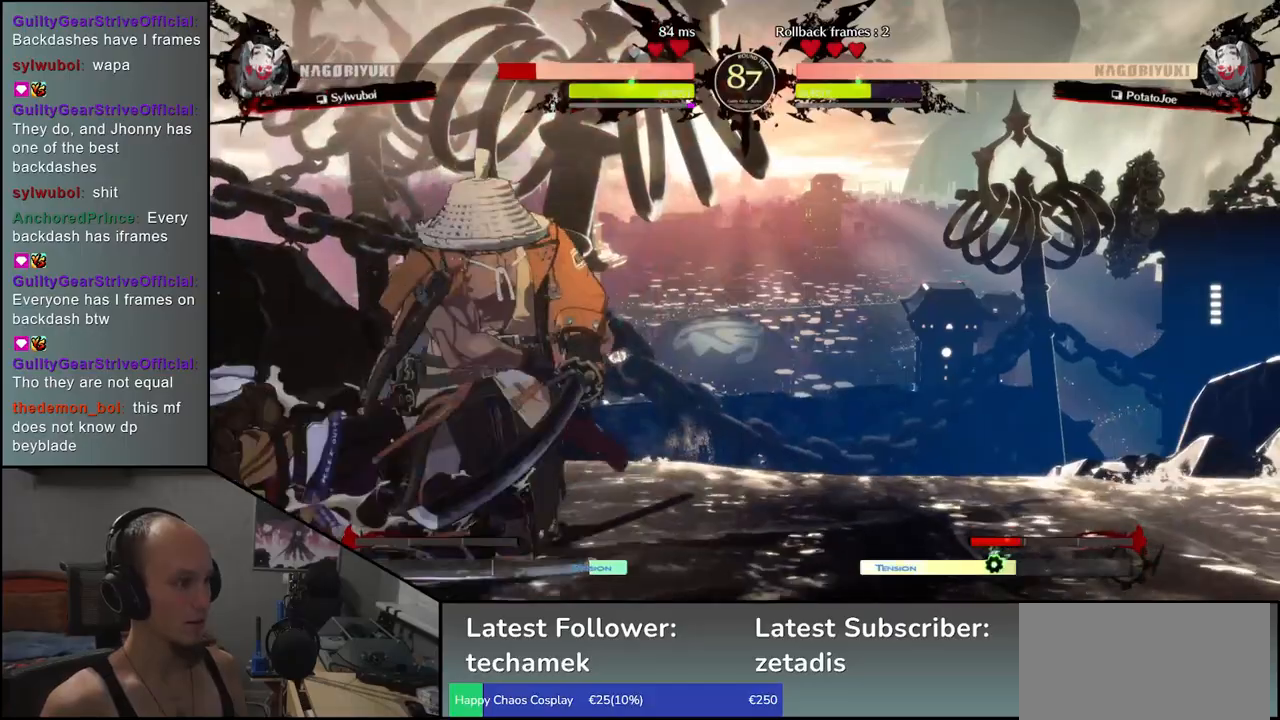
{"buttons": ["R1"], "left_stick": "center", "events": [[200, "left_stick", "left"], [467, "left_stick", "center"], [500, "R1", "down"]]}
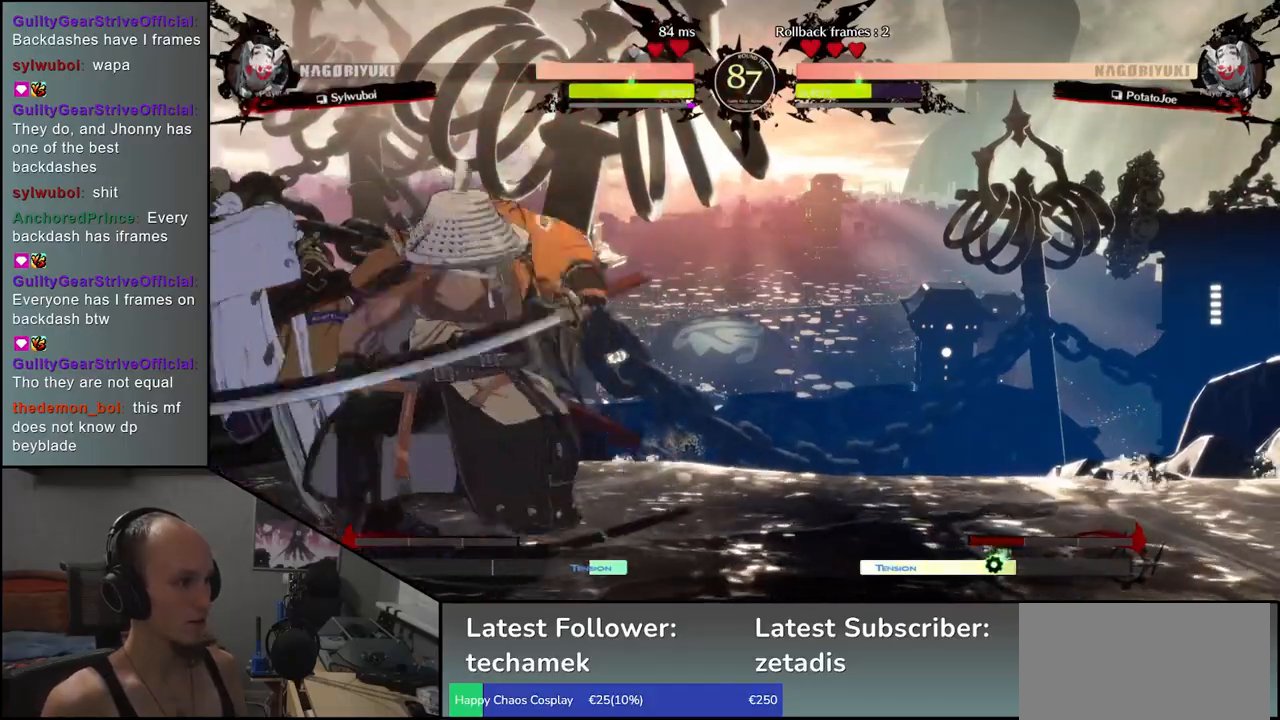
{"buttons": [], "left_stick": "center", "events": [[100, "R1", "up"], [250, "R1", "down"], [350, "R1", "up"]]}
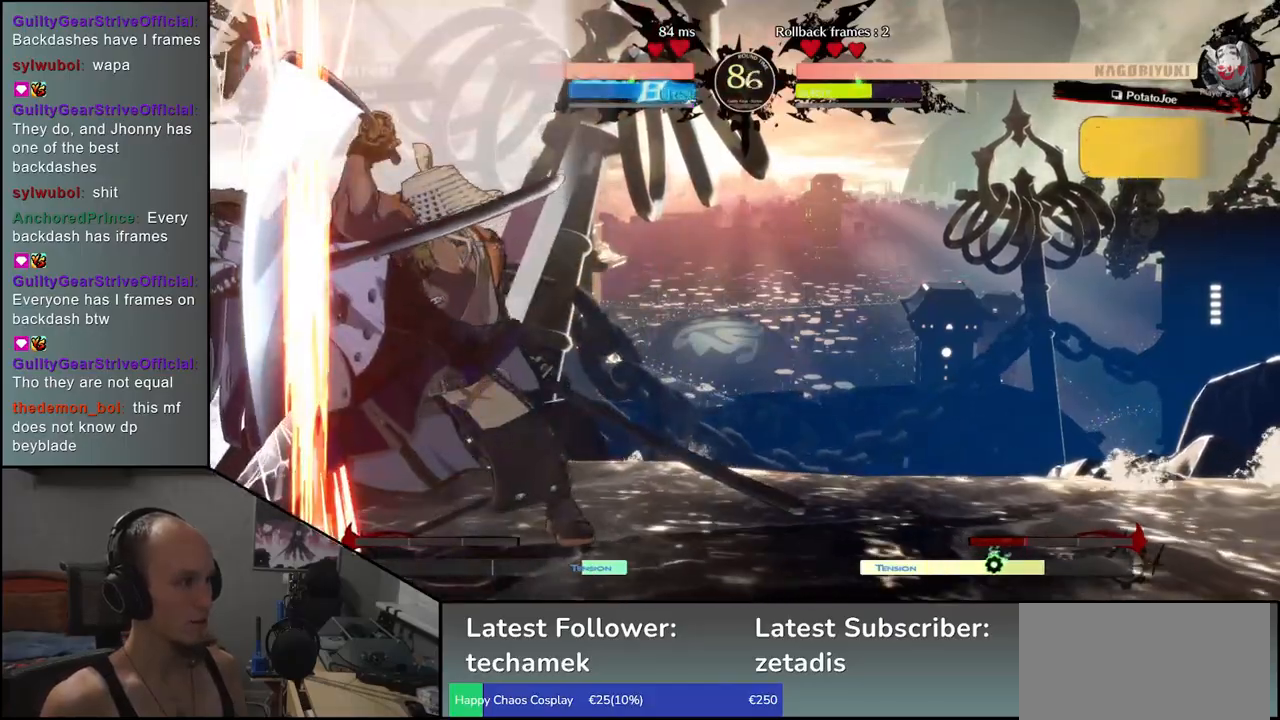
{"buttons": [], "left_stick": "left", "events": [[17, "R1", "down"], [100, "R1", "up"], [217, "R1", "down"], [317, "R1", "up"], [467, "left_stick", "left"]]}
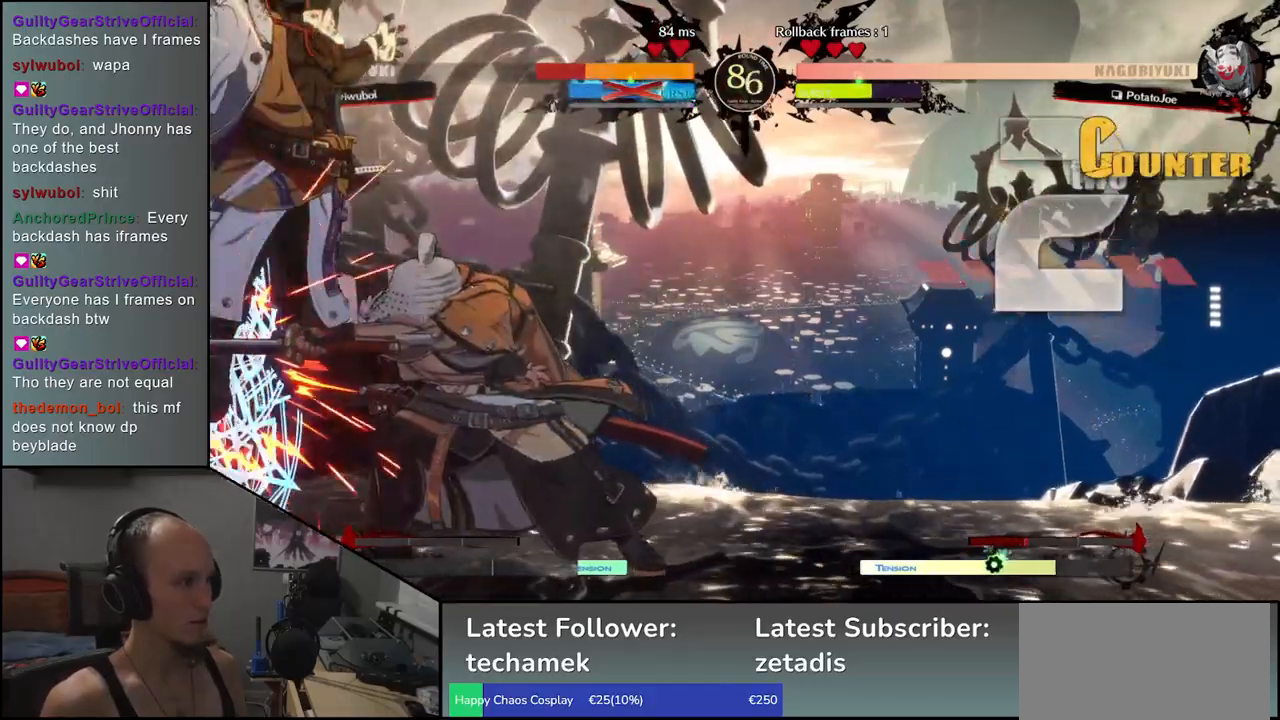
{"buttons": ["L1"], "left_stick": "left", "events": [[50, "L1", "down"], [133, "L1", "up"], [250, "L1", "down"], [350, "L1", "up"], [450, "L1", "down"]]}
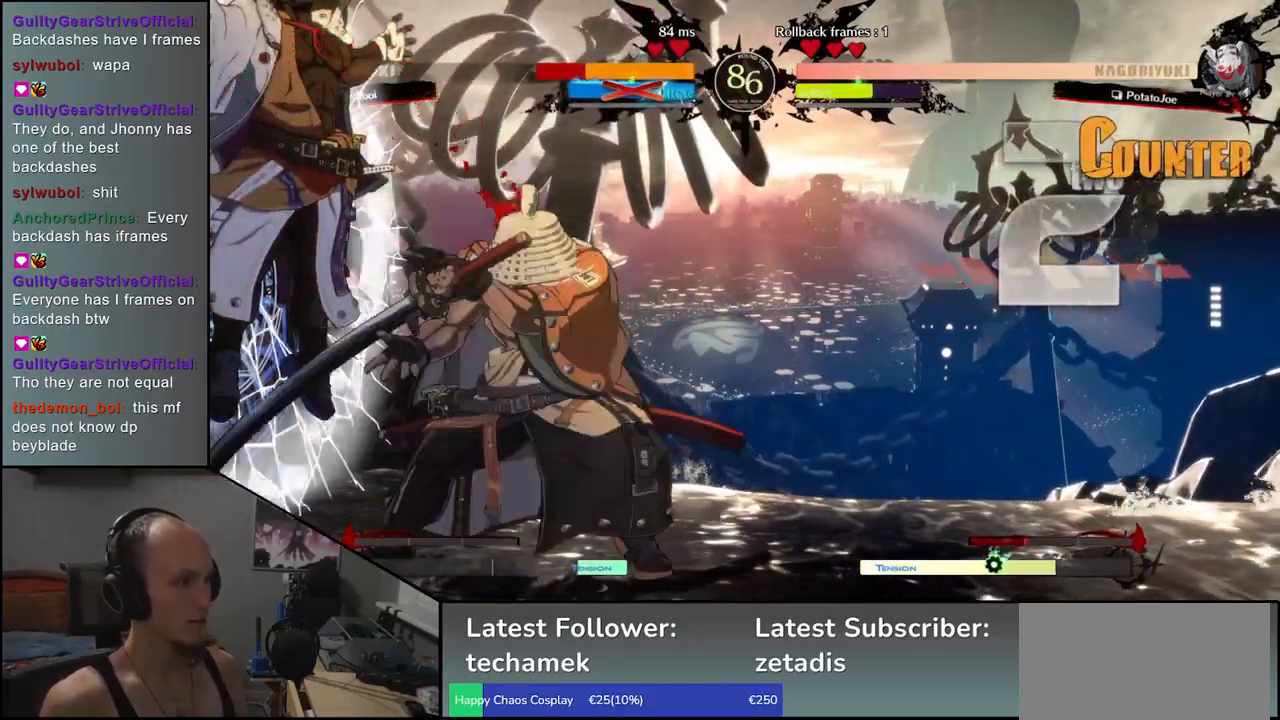
{"buttons": [], "left_stick": "left", "events": [[33, "L1", "up"], [133, "L1", "down"], [233, "L1", "up"]]}
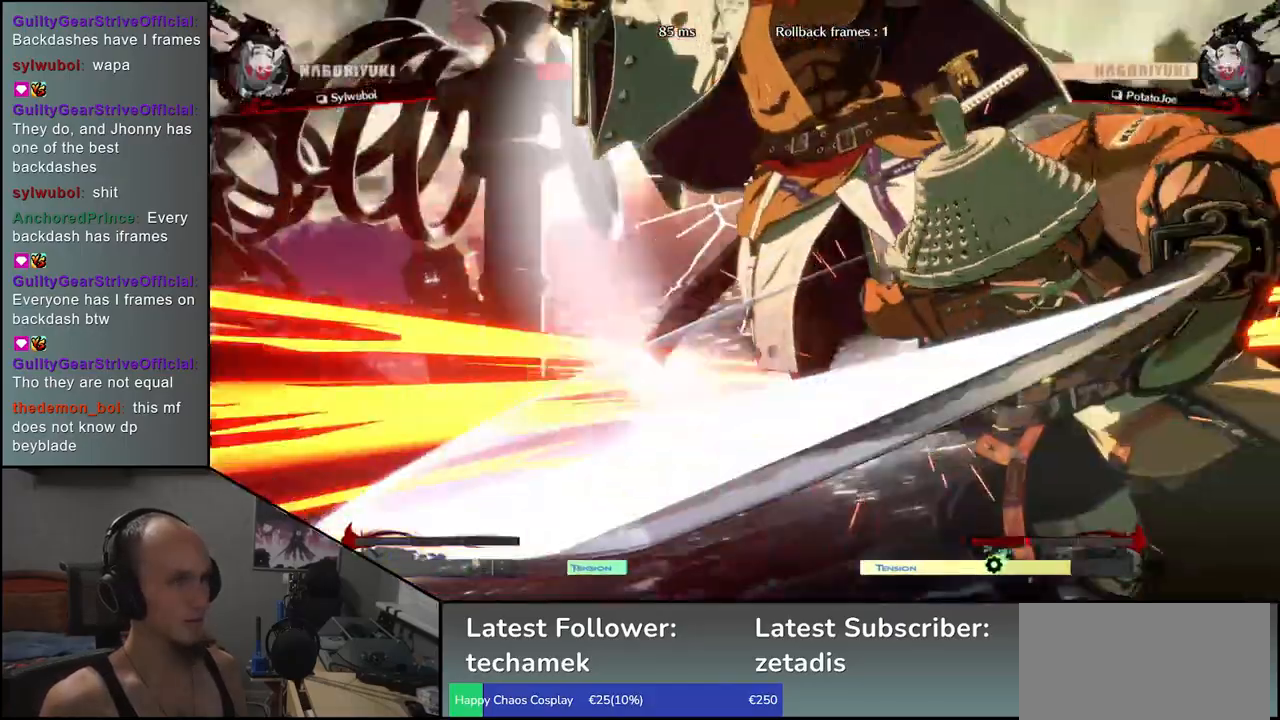
{"buttons": [], "left_stick": "center", "events": [[50, "left_stick", "center"]]}
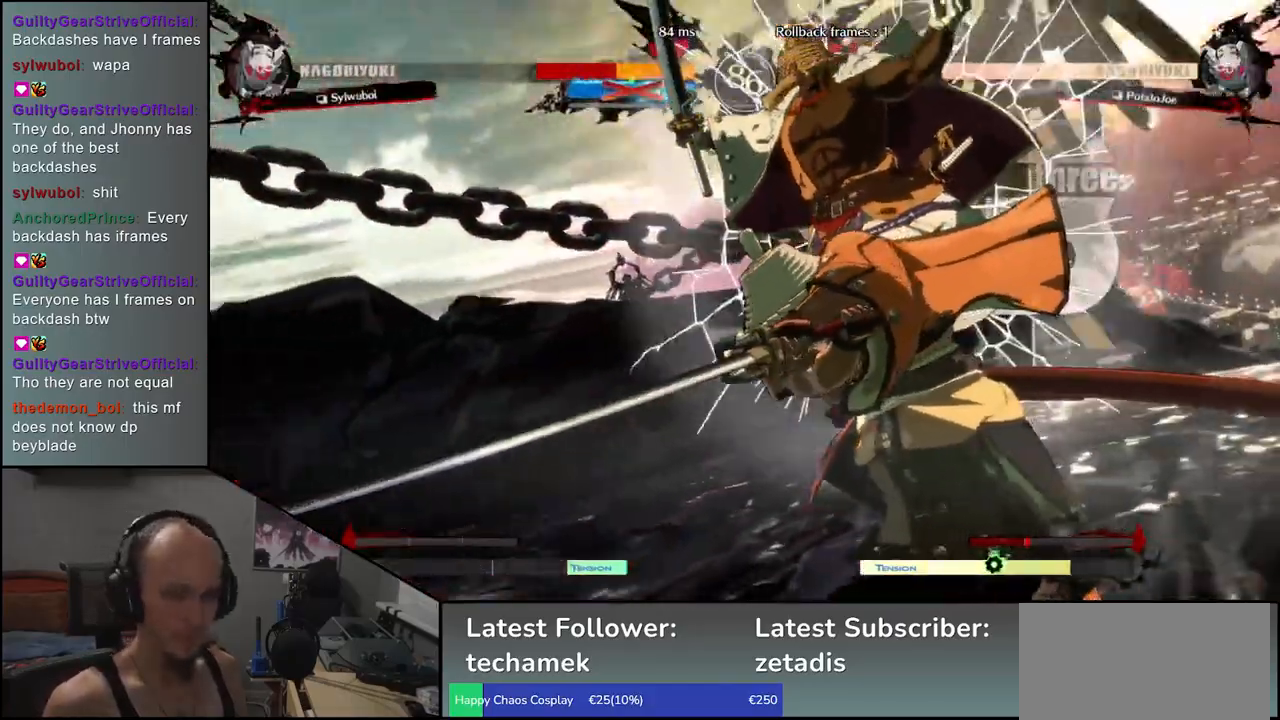
{"buttons": [], "left_stick": "center", "events": []}
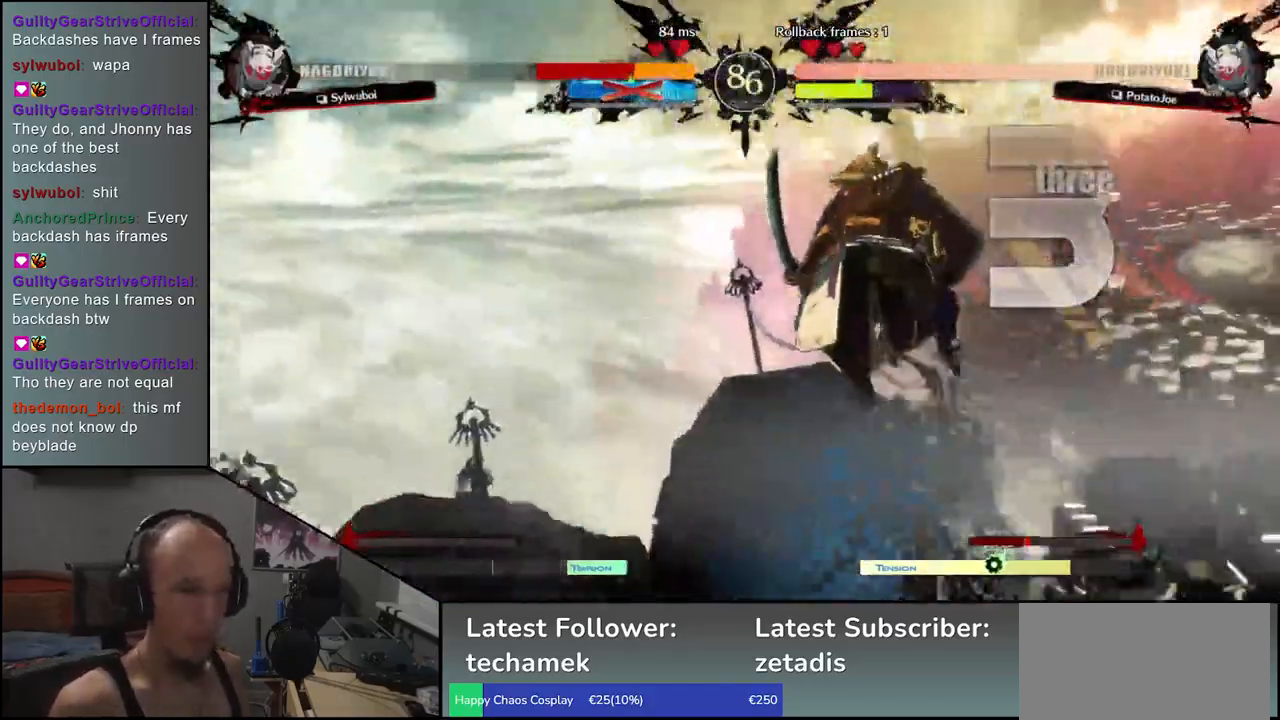
{"buttons": [], "left_stick": "center", "events": []}
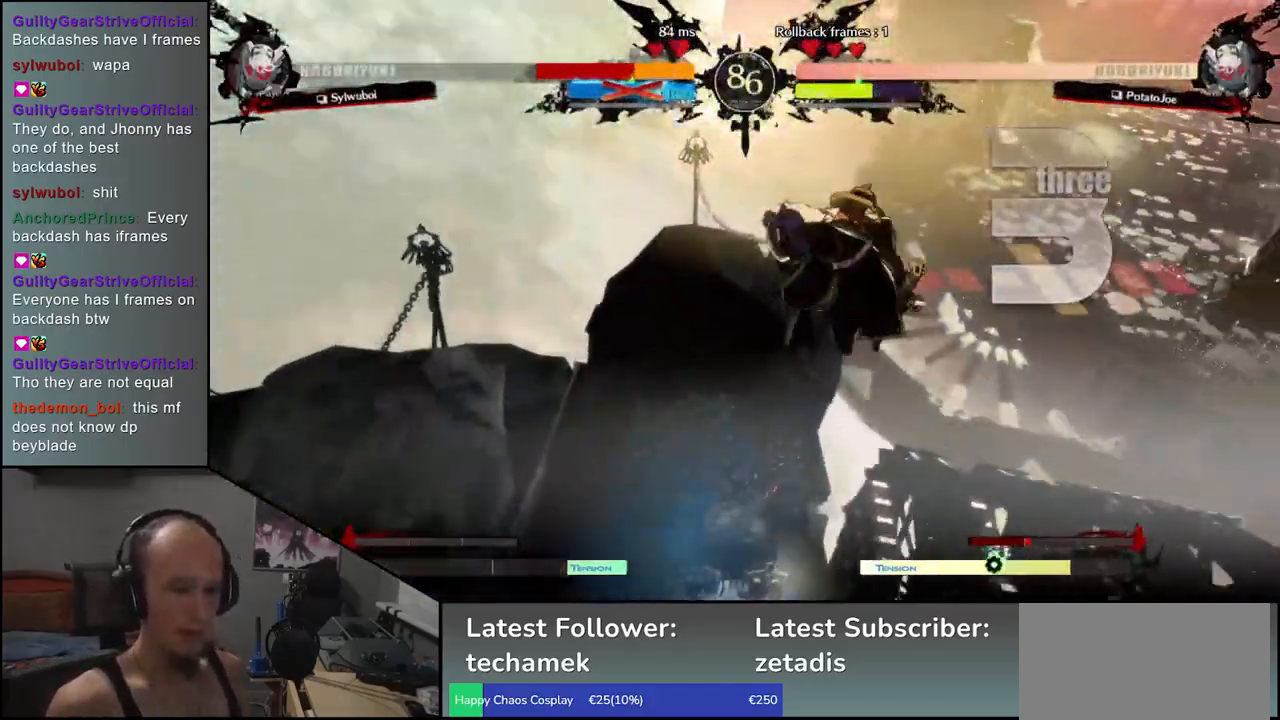
{"buttons": [], "left_stick": "center", "events": []}
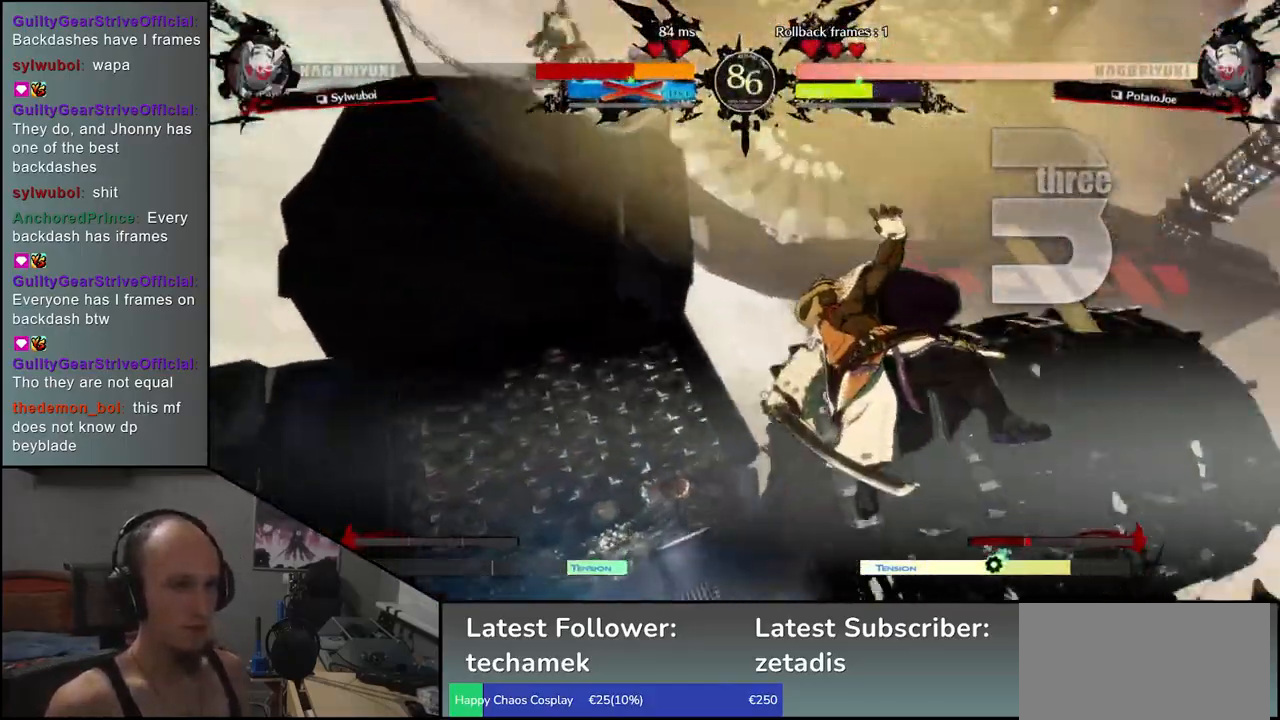
{"buttons": [], "left_stick": "right", "events": [[450, "left_stick", "right"]]}
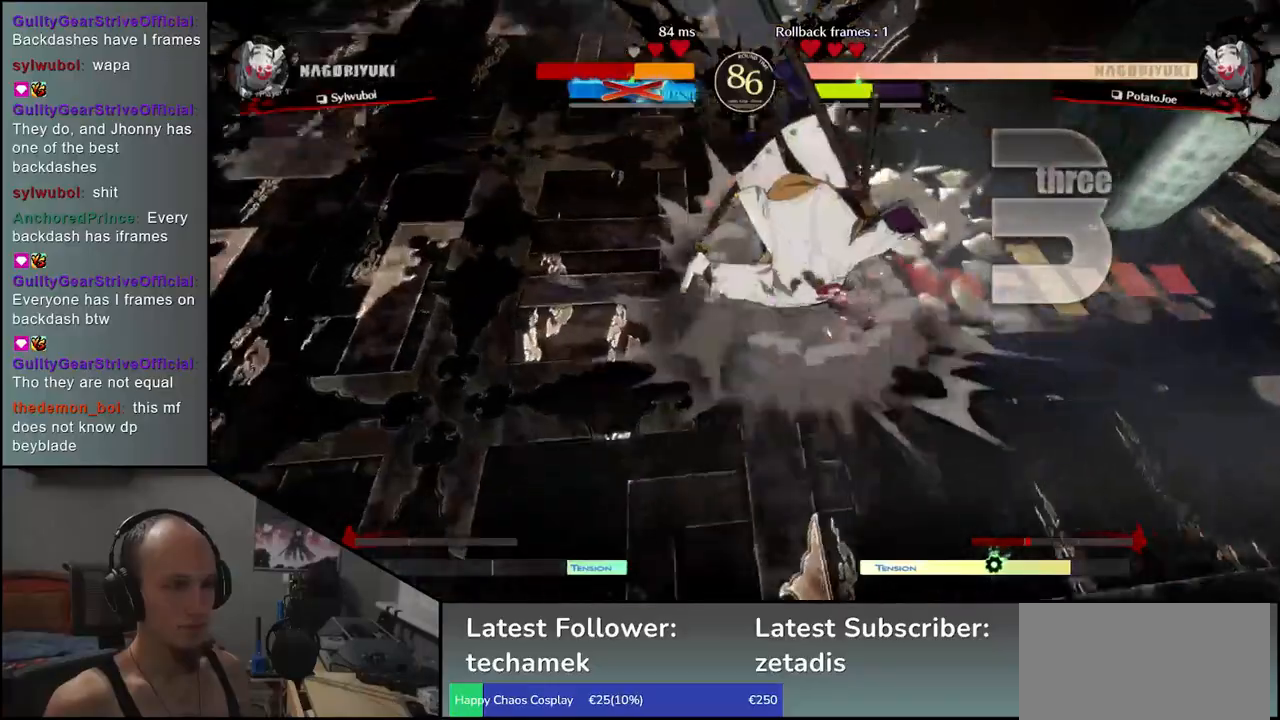
{"buttons": [], "left_stick": "right", "events": []}
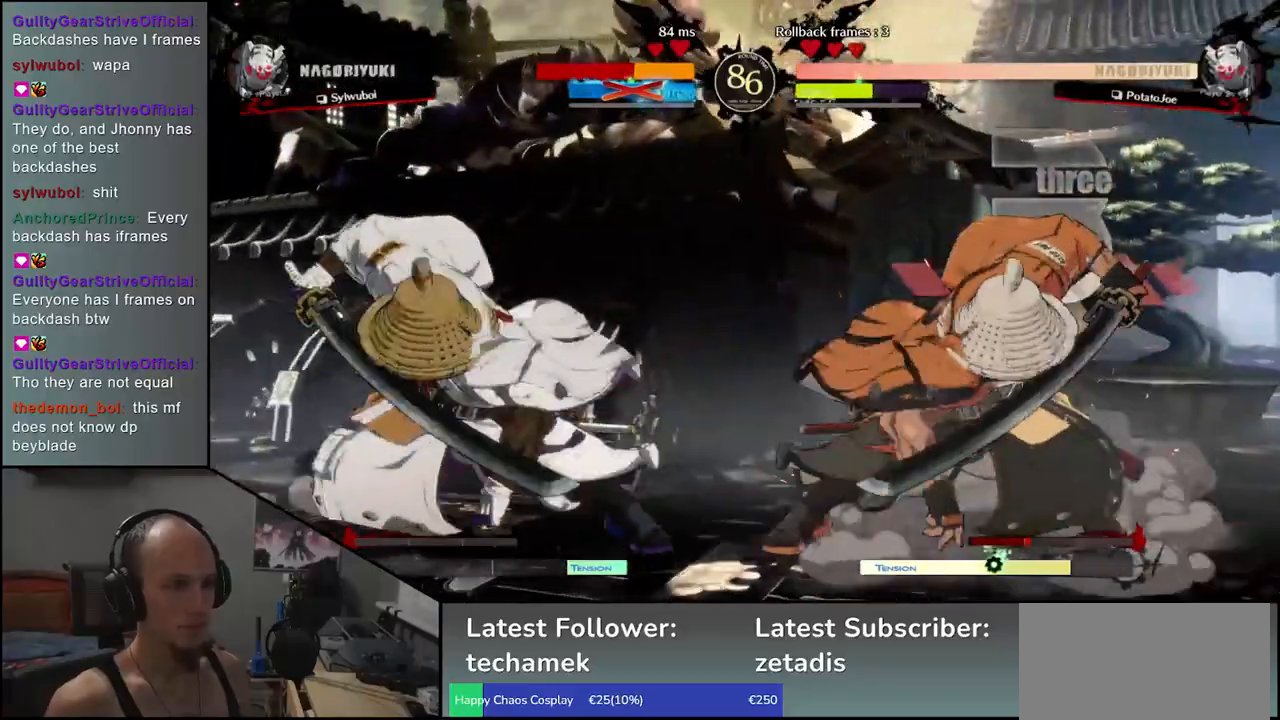
{"buttons": ["SQUARE"], "left_stick": "left", "events": [[217, "left_stick", "down"], [283, "left_stick", "left"], [300, "SQUARE", "down"]]}
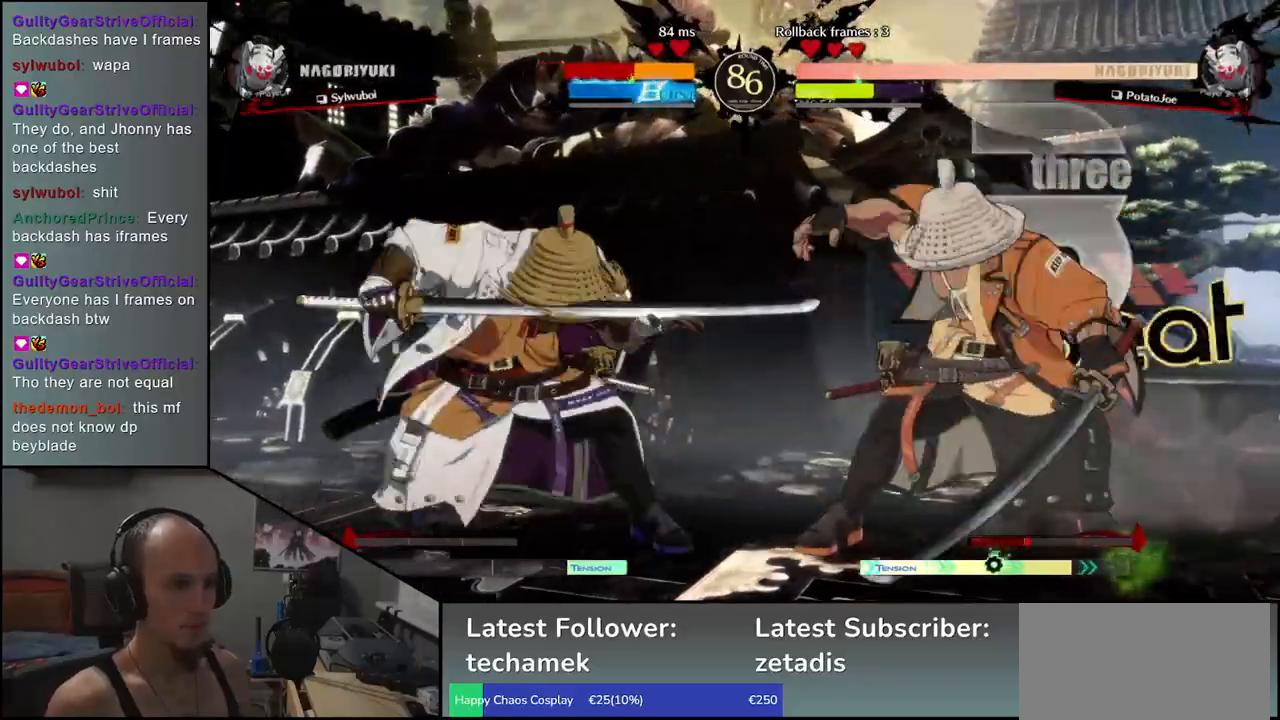
{"buttons": [], "left_stick": "right", "events": [[300, "SQUARE", "up"], [367, "left_stick", "right"]]}
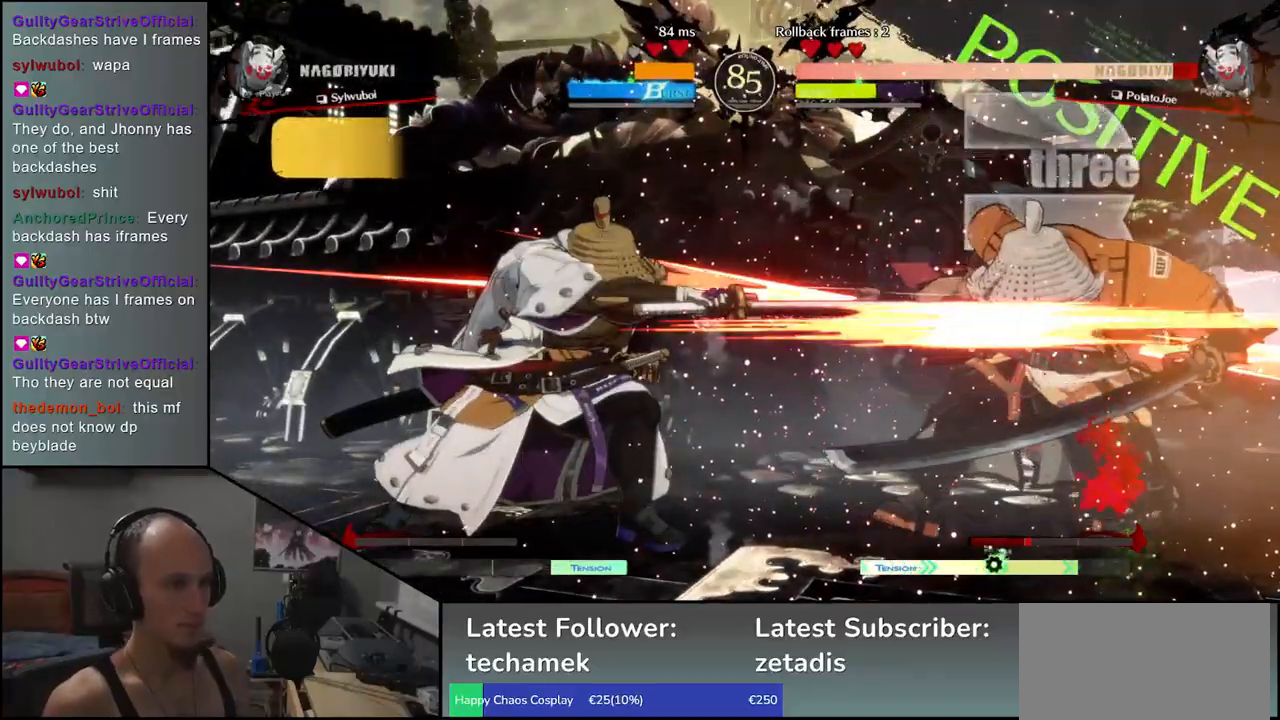
{"buttons": [], "left_stick": "right", "events": []}
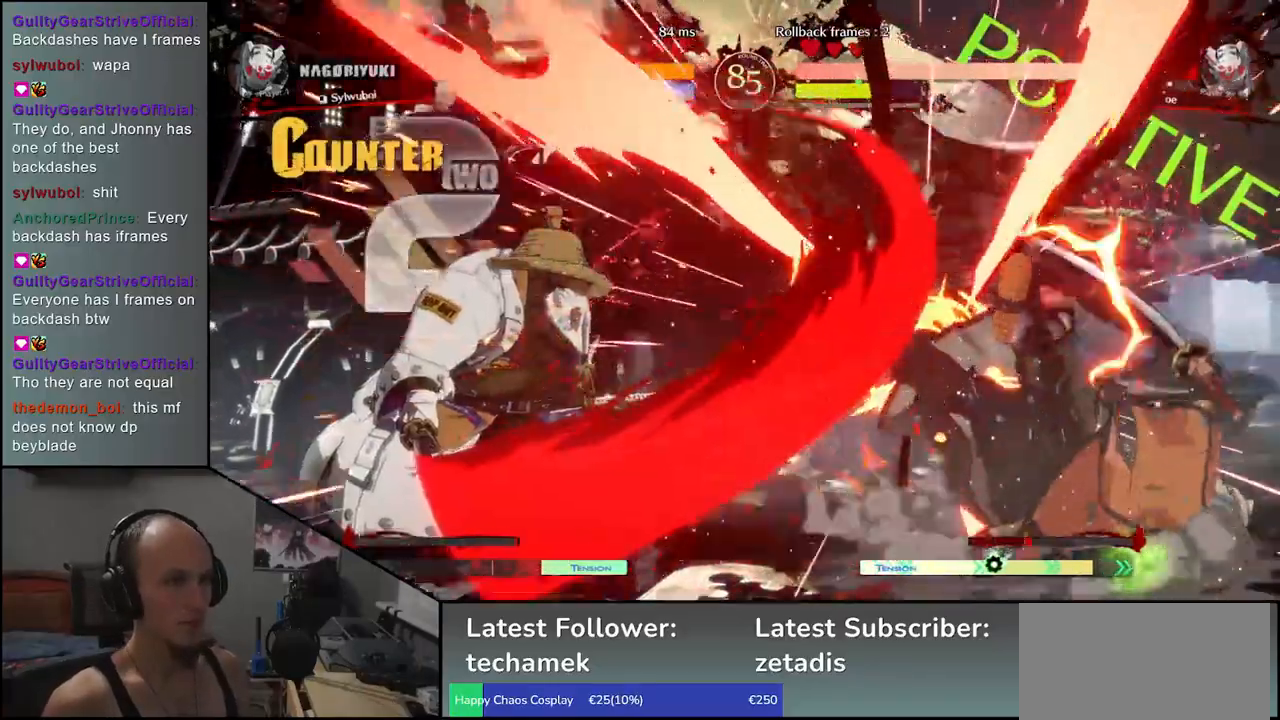
{"buttons": [], "left_stick": "right", "events": []}